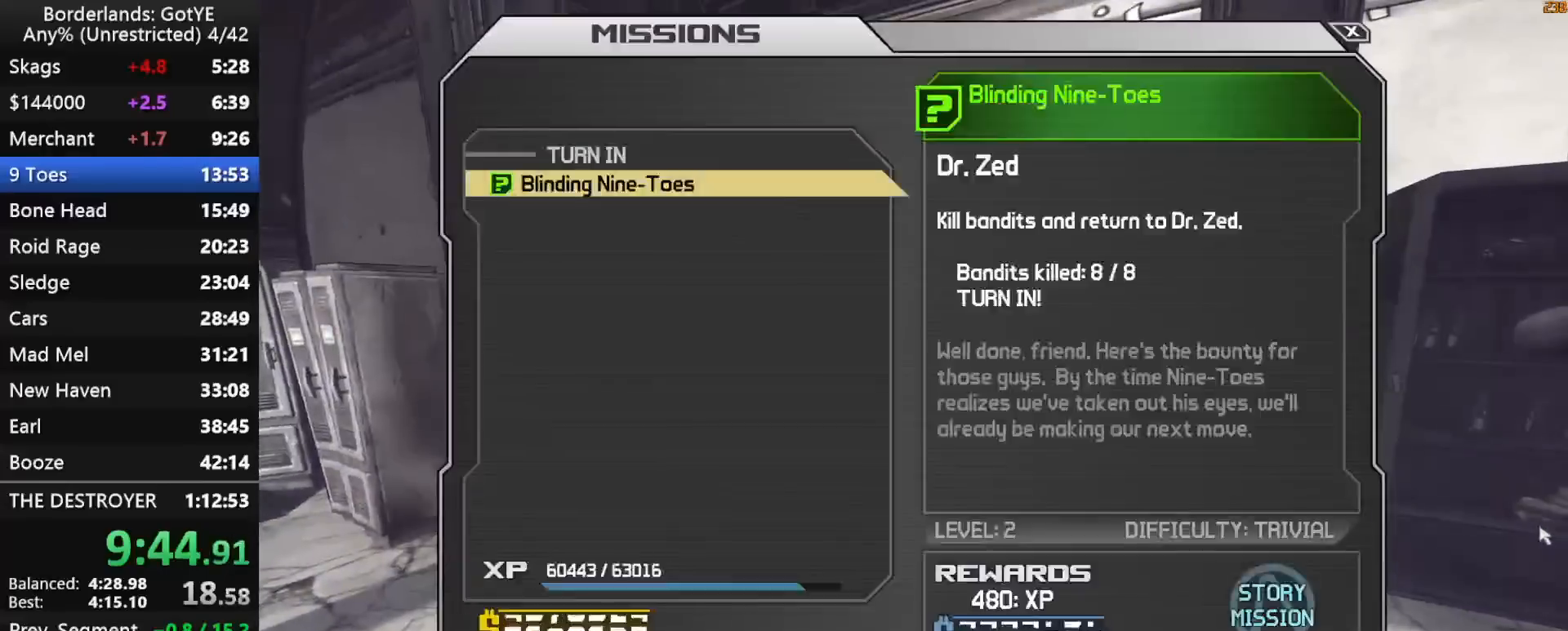
Gameplay with keyboard and mouse; each line is a JSON object with the keys held at the frame after it. "events" lists presses ("down") and releases ("up") of "1", "2", "3", "4", "a", "b", "c", "ctrl", "d", "down", "e", "escape", "f", "g", "left", "q", "r", "right", "s", "shift", "space", "t", "up", "v", "w", "x", "y" and "z" between this image and that frame as [ms after this image, input, new state], when the widget could be followed in between. No other keys are recorded. "mouse_move" is the direction in which the mouse moves at that frame (one of eight, or "still"), when it could be read. Mouse buttons are not recorded.
{"keys": [], "mouse_move": "still", "events": []}
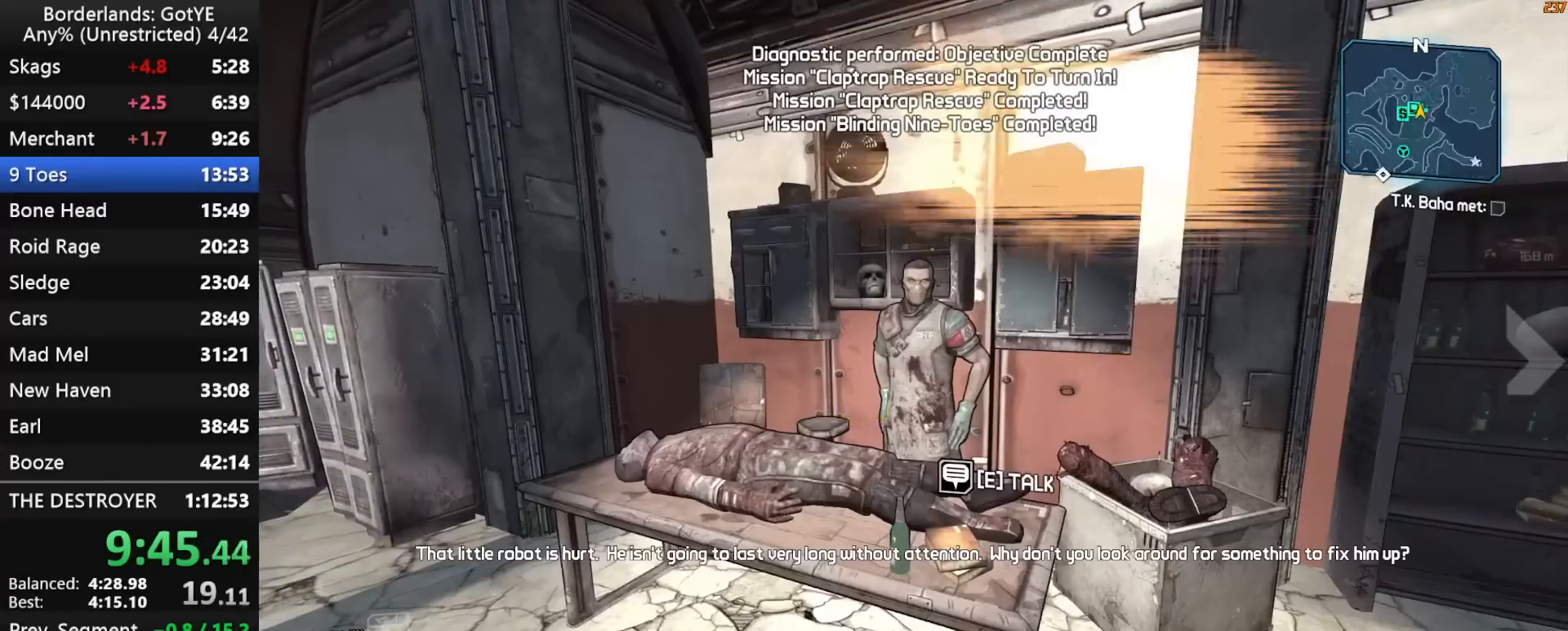
{"keys": ["a", "w"], "mouse_move": "still", "events": [[233, "a", "down"], [283, "shift", "down"], [333, "w", "down"], [417, "shift", "up"]]}
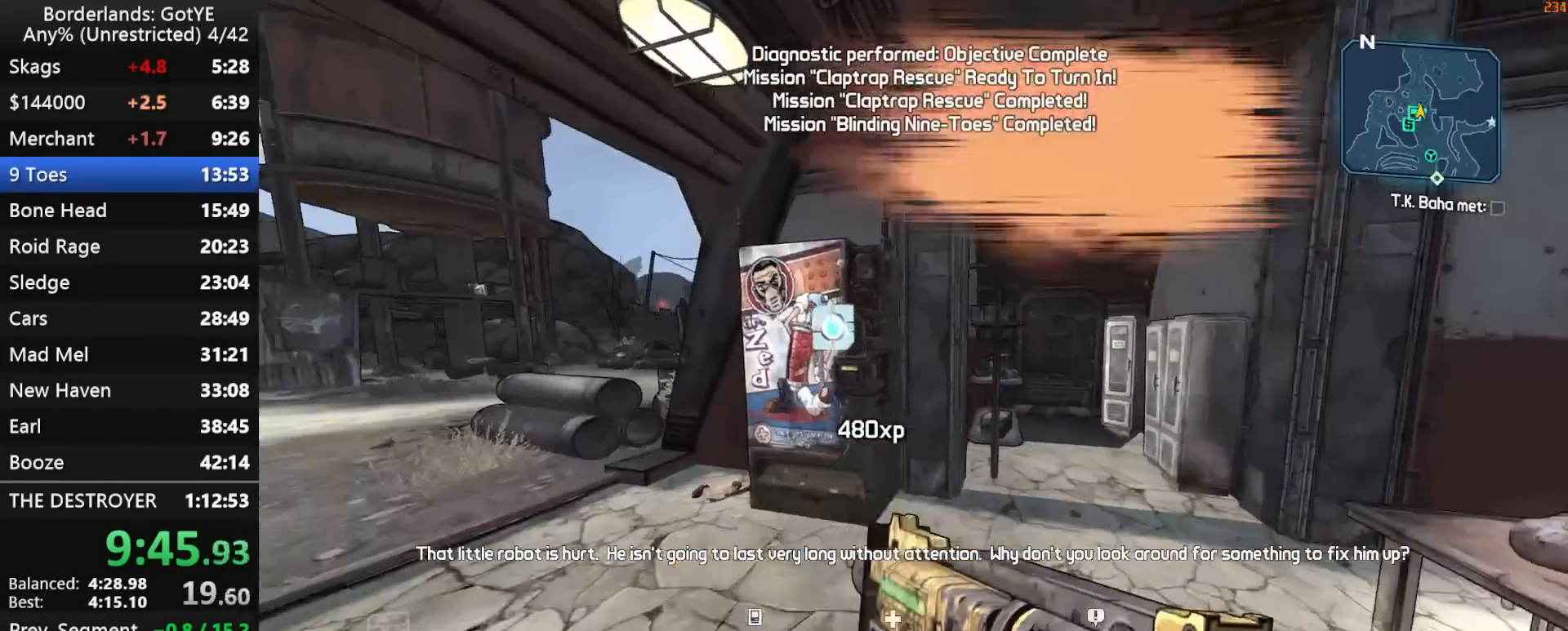
{"keys": [], "mouse_move": "up-right", "events": [[167, "w", "up"], [250, "e", "down"], [300, "a", "up"], [300, "e", "up"]]}
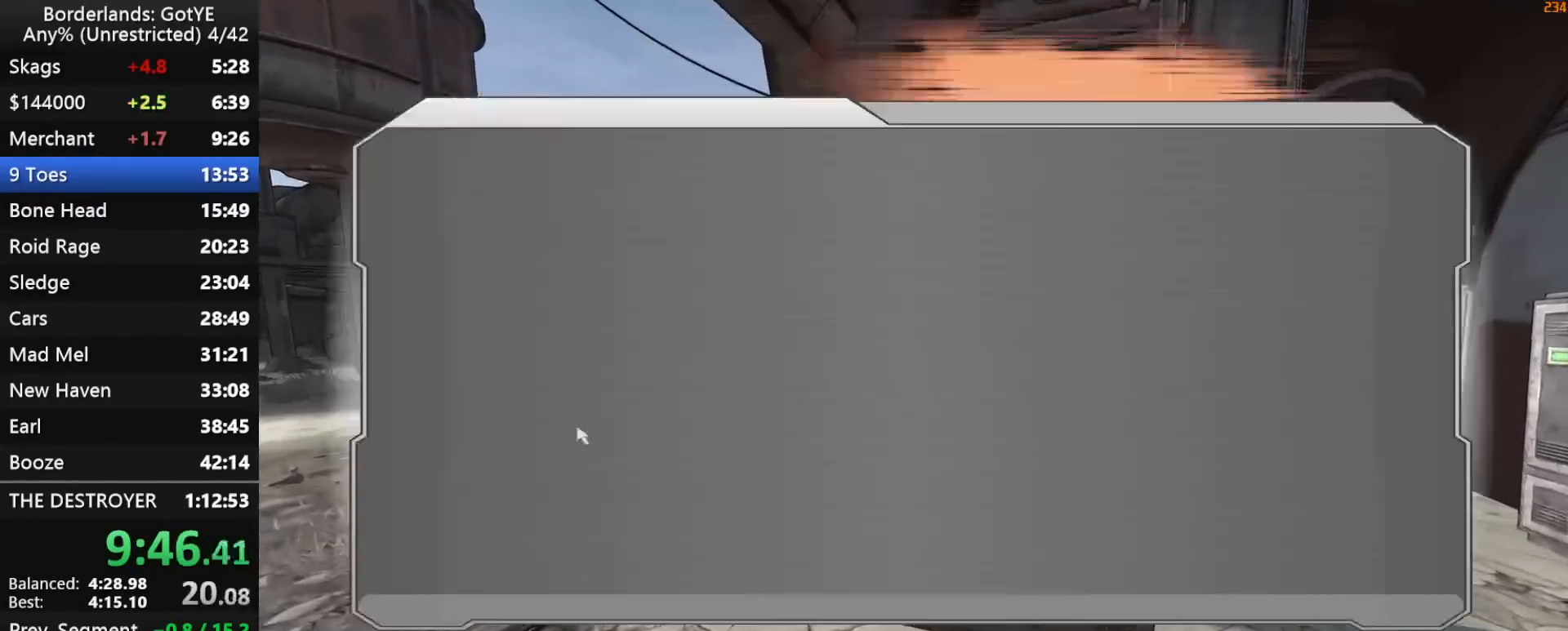
{"keys": [], "mouse_move": "left", "events": [[167, "2", "down"], [217, "2", "up"], [400, "left", "down"], [500, "left", "up"]]}
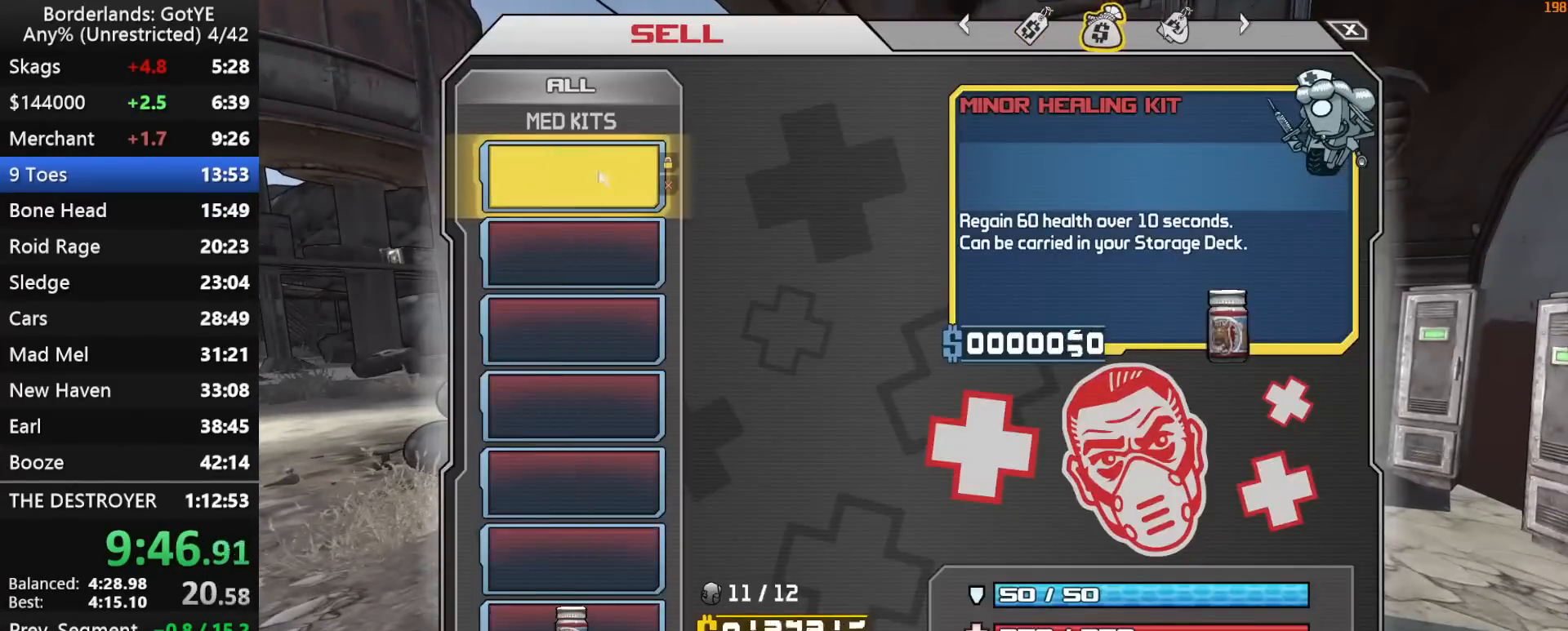
{"keys": [], "mouse_move": "left", "events": [[100, "3", "down"], [150, "3", "up"], [183, "left", "down"], [283, "left", "up"], [333, "escape", "down"], [383, "escape", "up"]]}
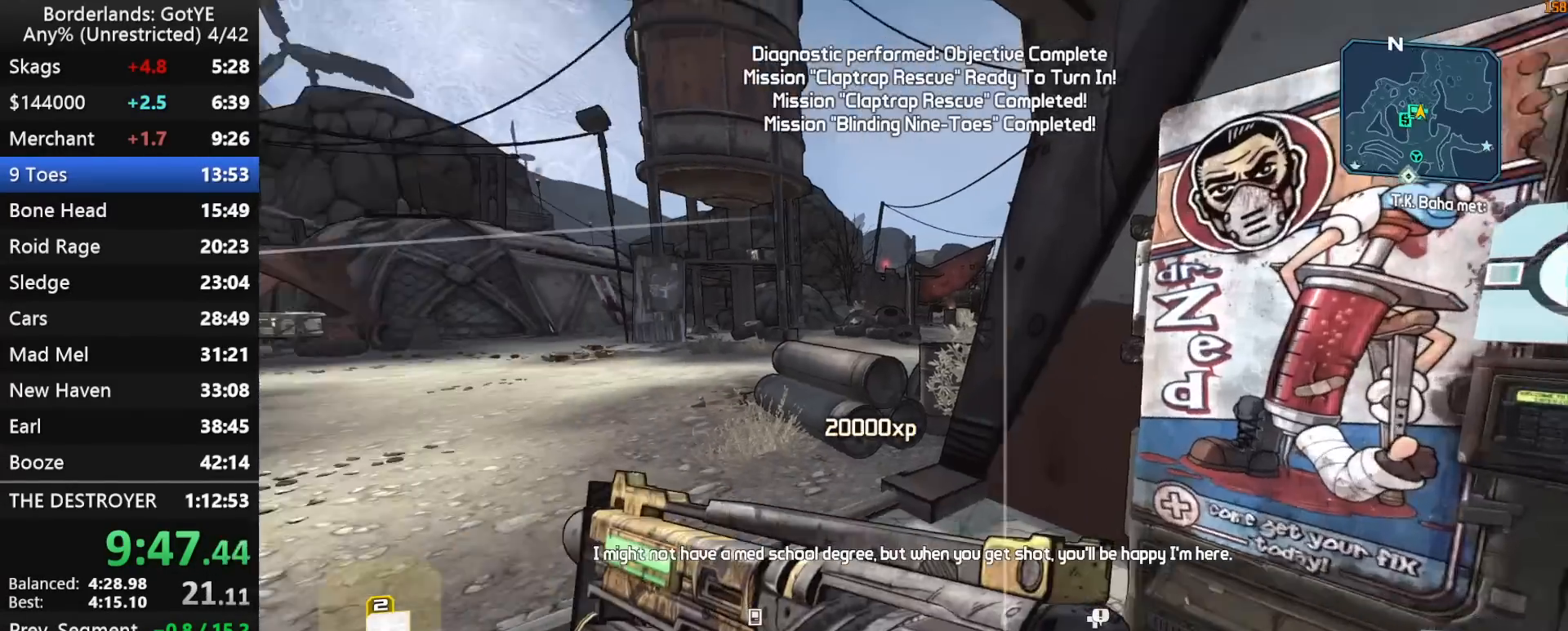
{"keys": ["shift", "w"], "mouse_move": "still", "events": [[67, "w", "down"], [117, "shift", "down"]]}
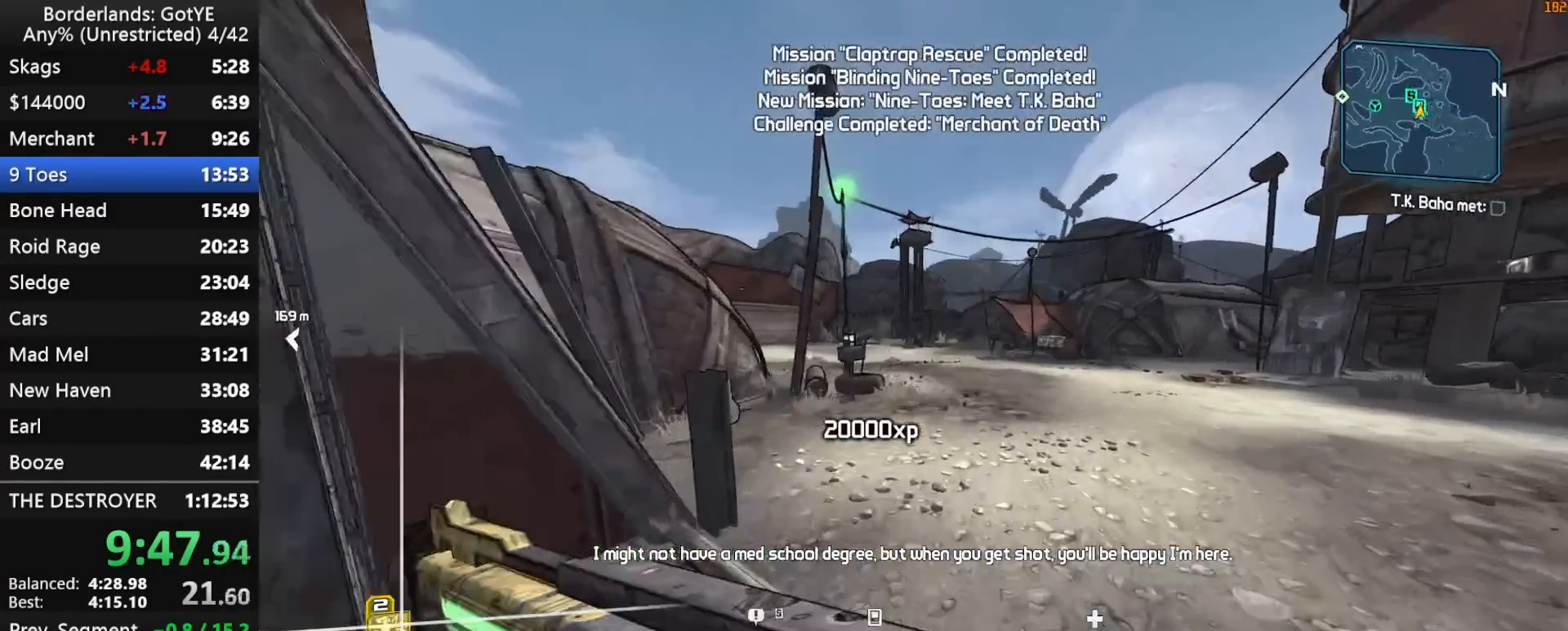
{"keys": ["w"], "mouse_move": "still", "events": [[33, "shift", "up"]]}
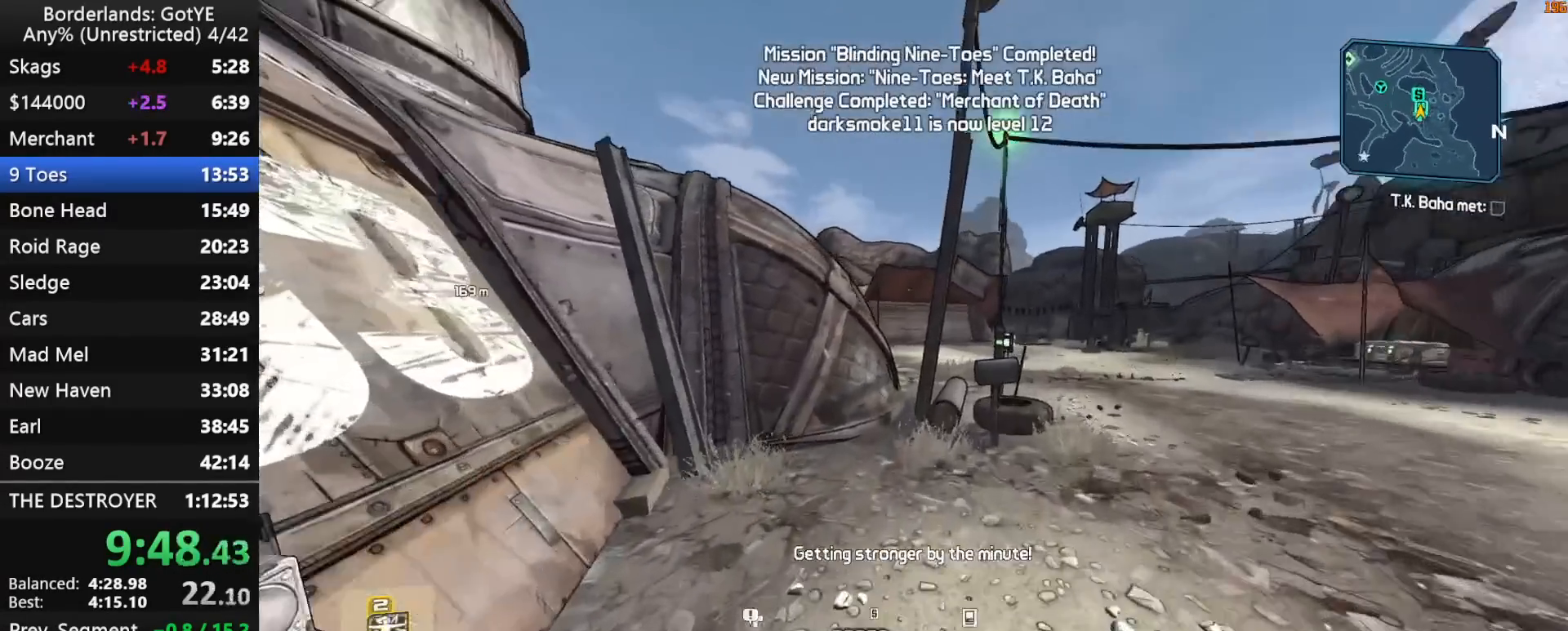
{"keys": ["space", "w"], "mouse_move": "still", "events": [[333, "space", "down"]]}
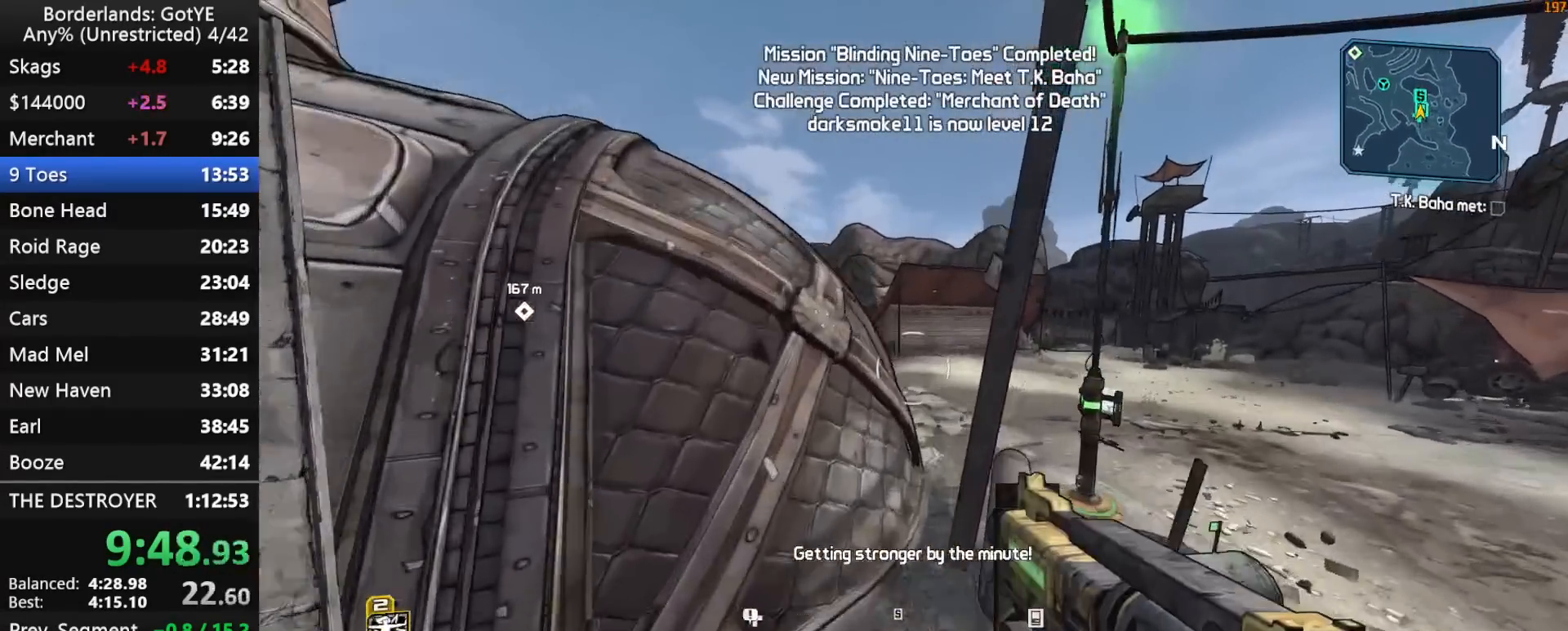
{"keys": ["w"], "mouse_move": "still", "events": [[17, "space", "up"], [117, "d", "down"], [350, "d", "up"]]}
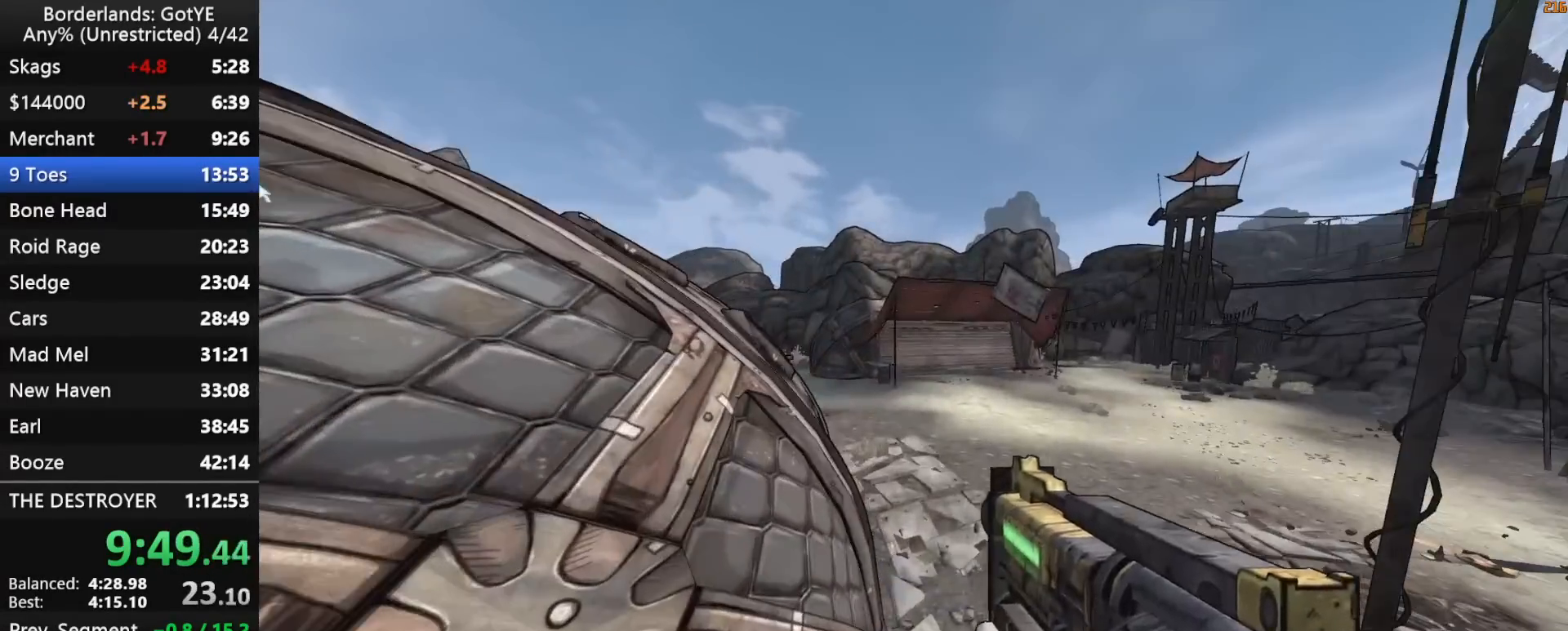
{"keys": [], "mouse_move": "down-right", "events": [[400, "w", "up"]]}
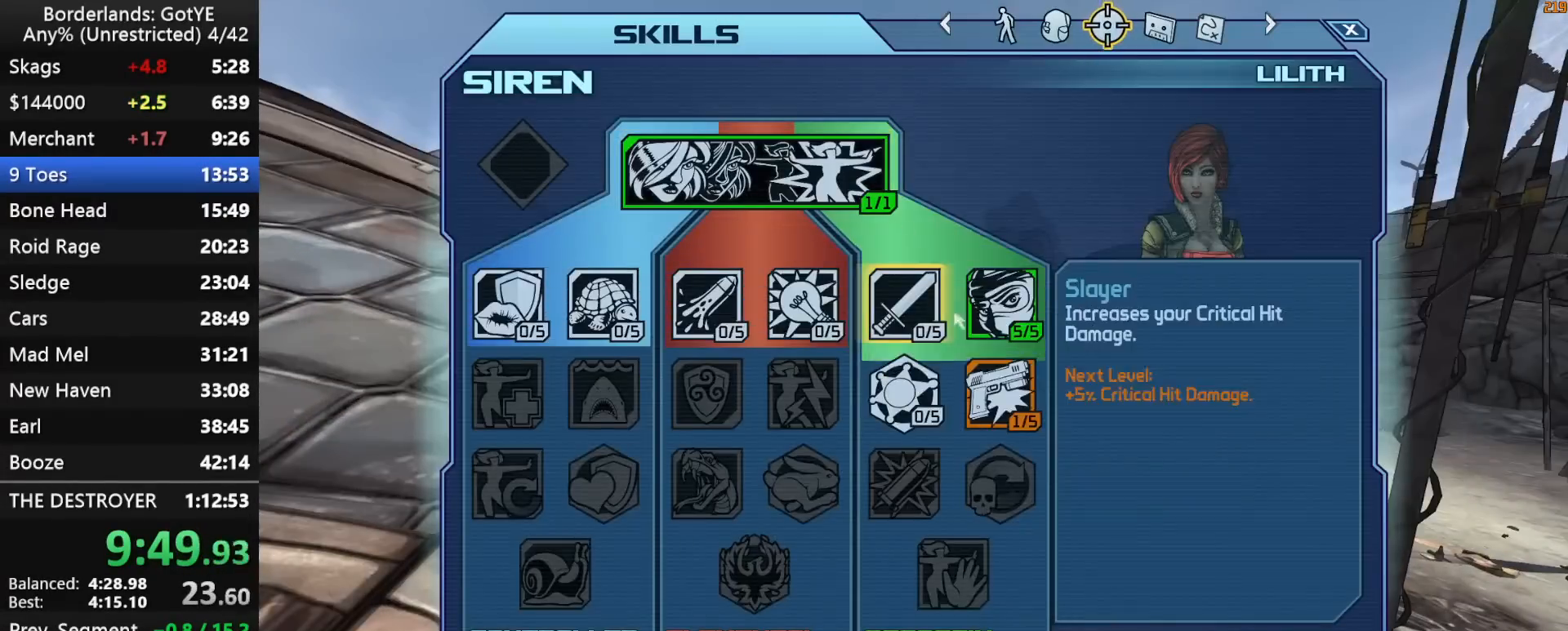
{"keys": ["escape"], "mouse_move": "still", "events": [[183, "left", "down"], [283, "left", "up"], [333, "left", "down"], [417, "left", "up"], [467, "escape", "down"]]}
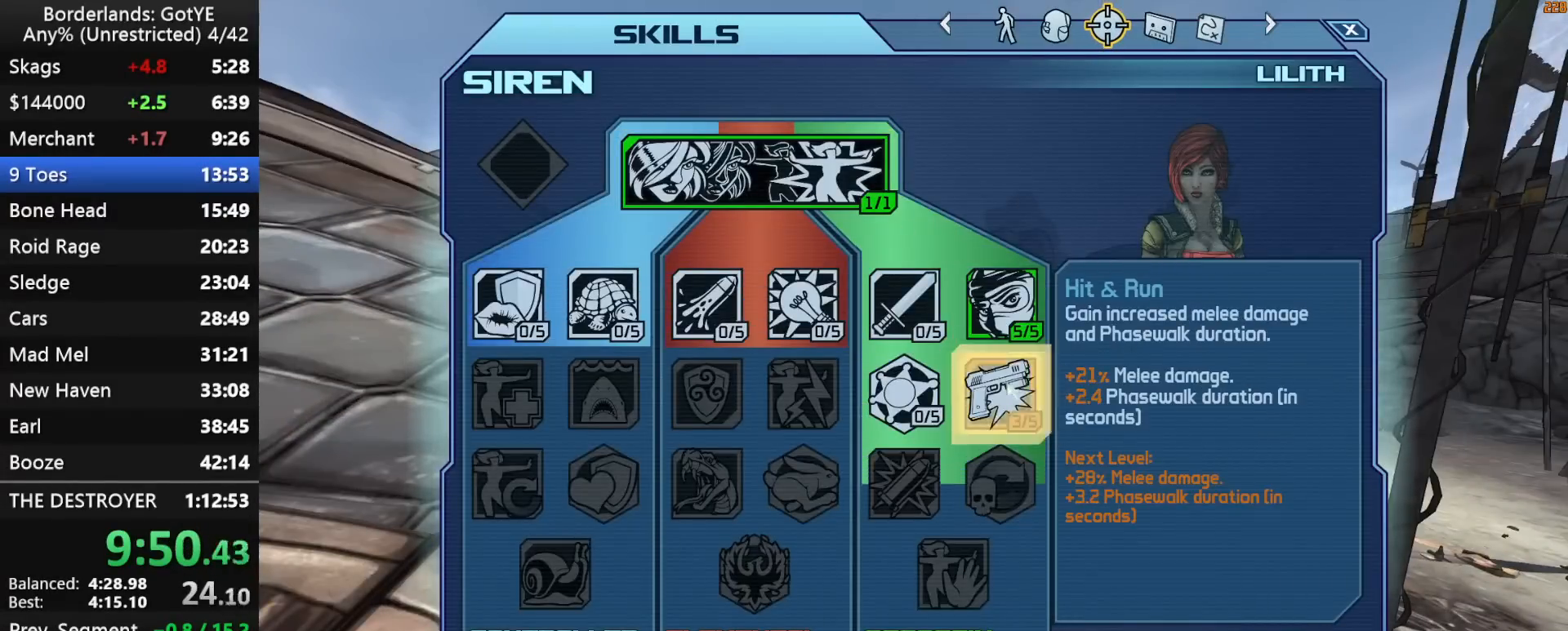
{"keys": ["shift", "w"], "mouse_move": "left", "events": [[17, "escape", "up"], [200, "w", "down"], [433, "shift", "down"]]}
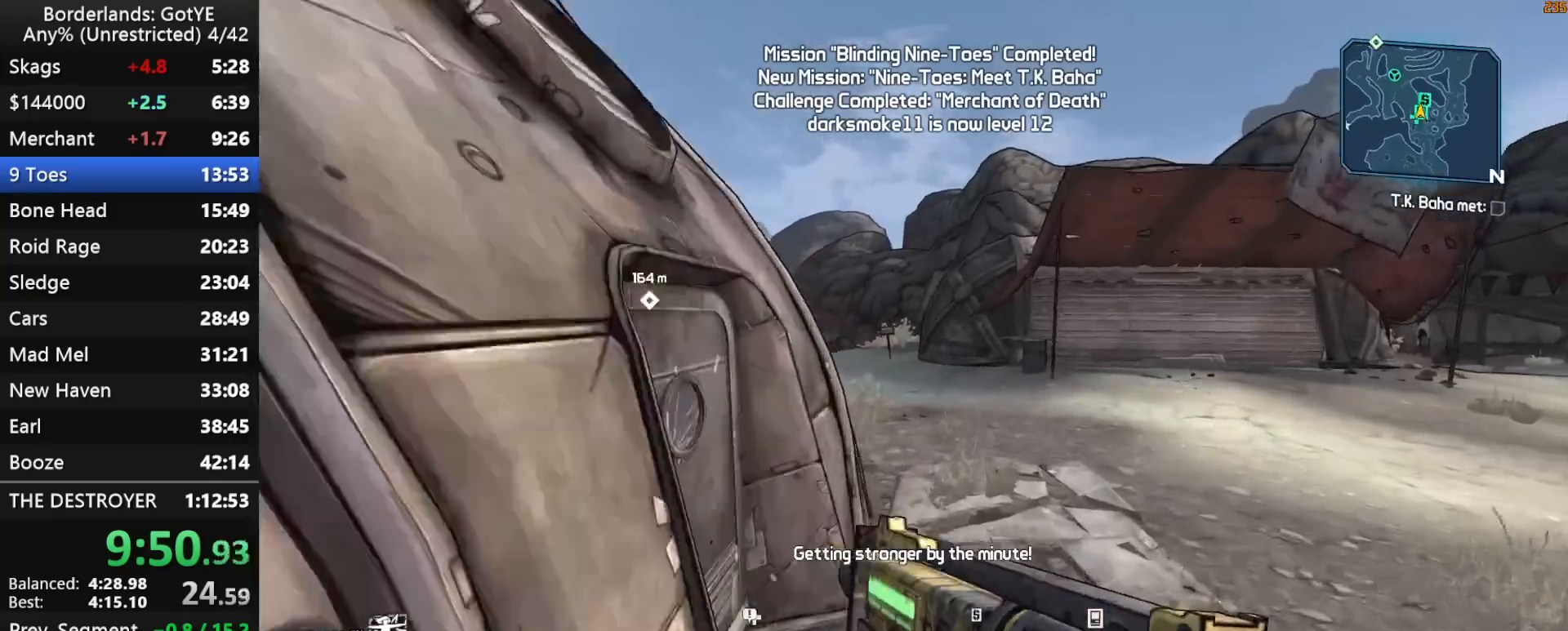
{"keys": ["shift", "w"], "mouse_move": "still", "events": []}
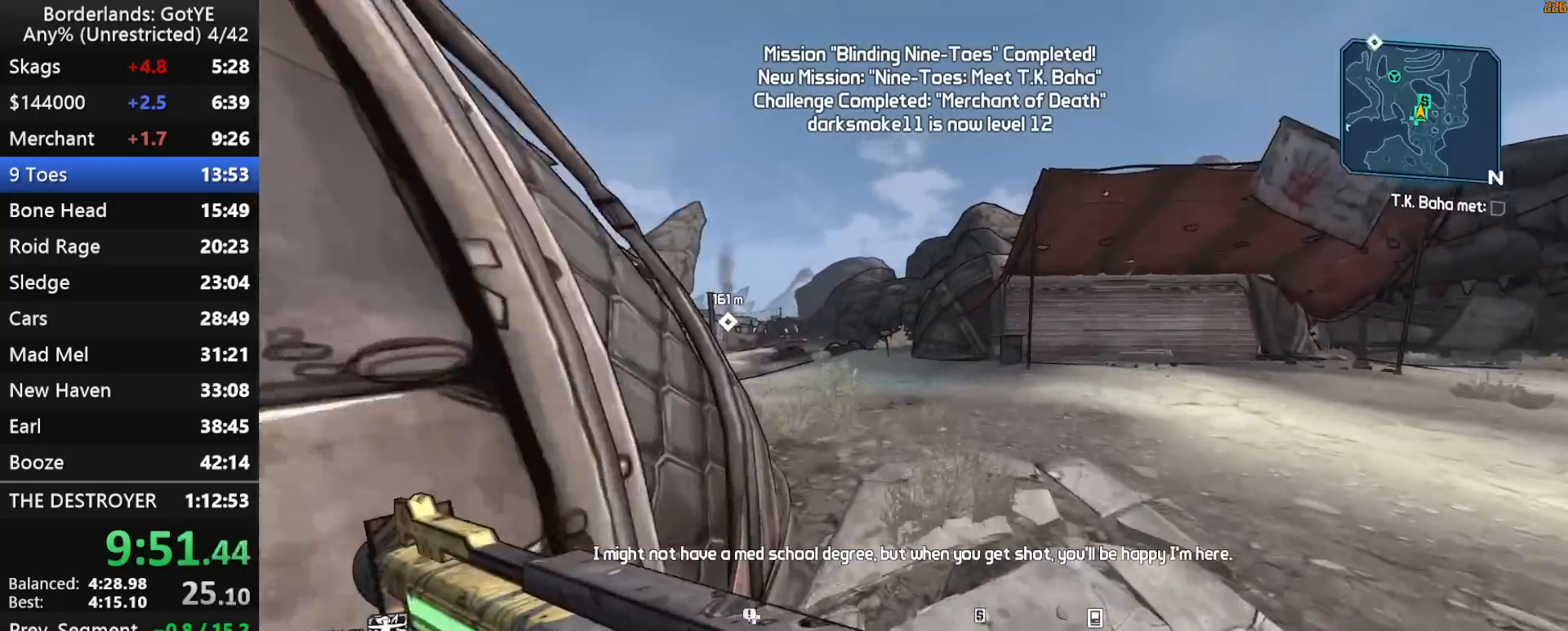
{"keys": ["shift", "w"], "mouse_move": "left", "events": []}
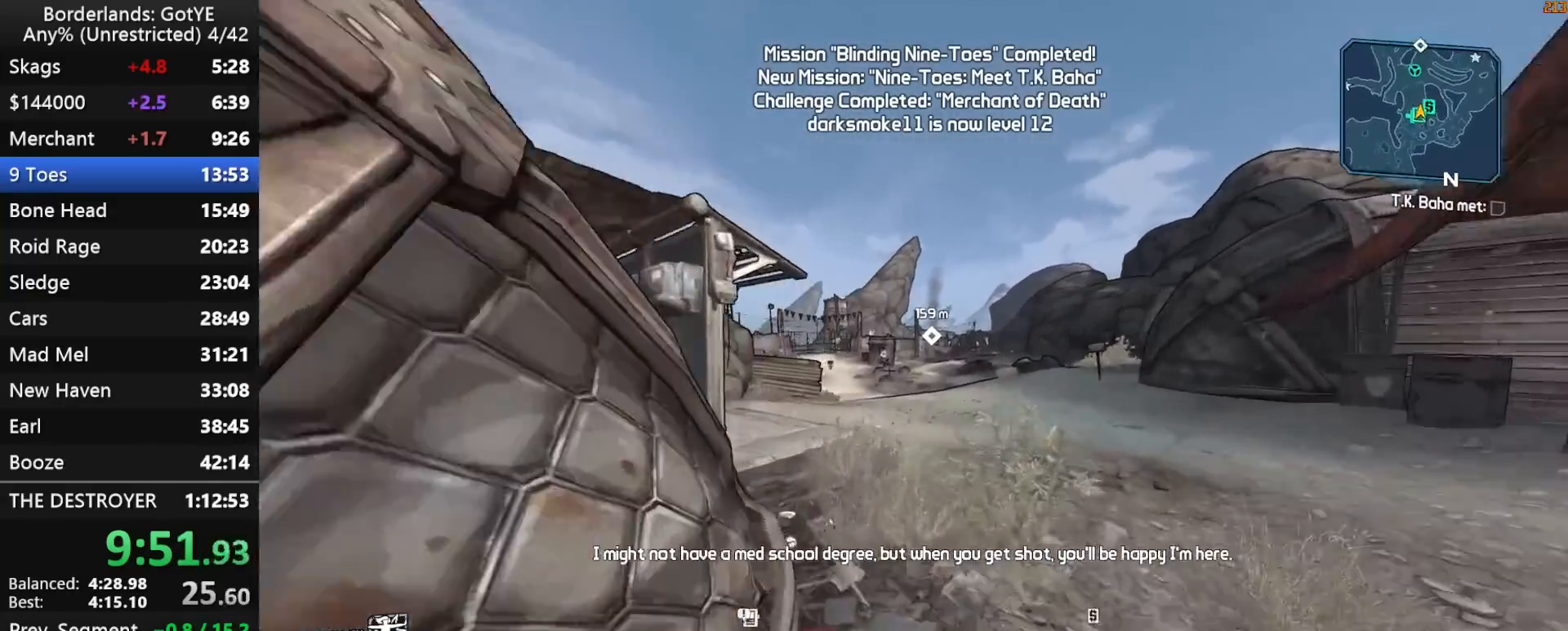
{"keys": ["shift", "w"], "mouse_move": "still", "events": []}
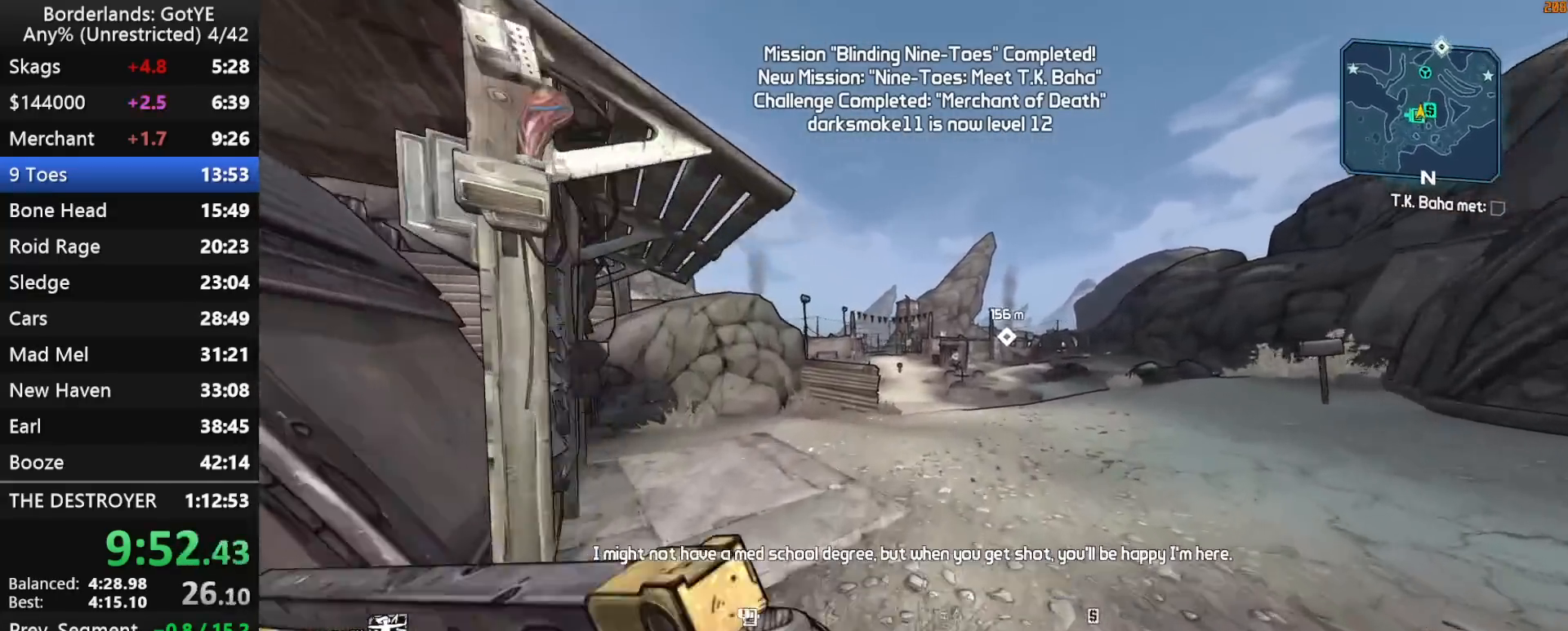
{"keys": ["shift", "w"], "mouse_move": "still", "events": []}
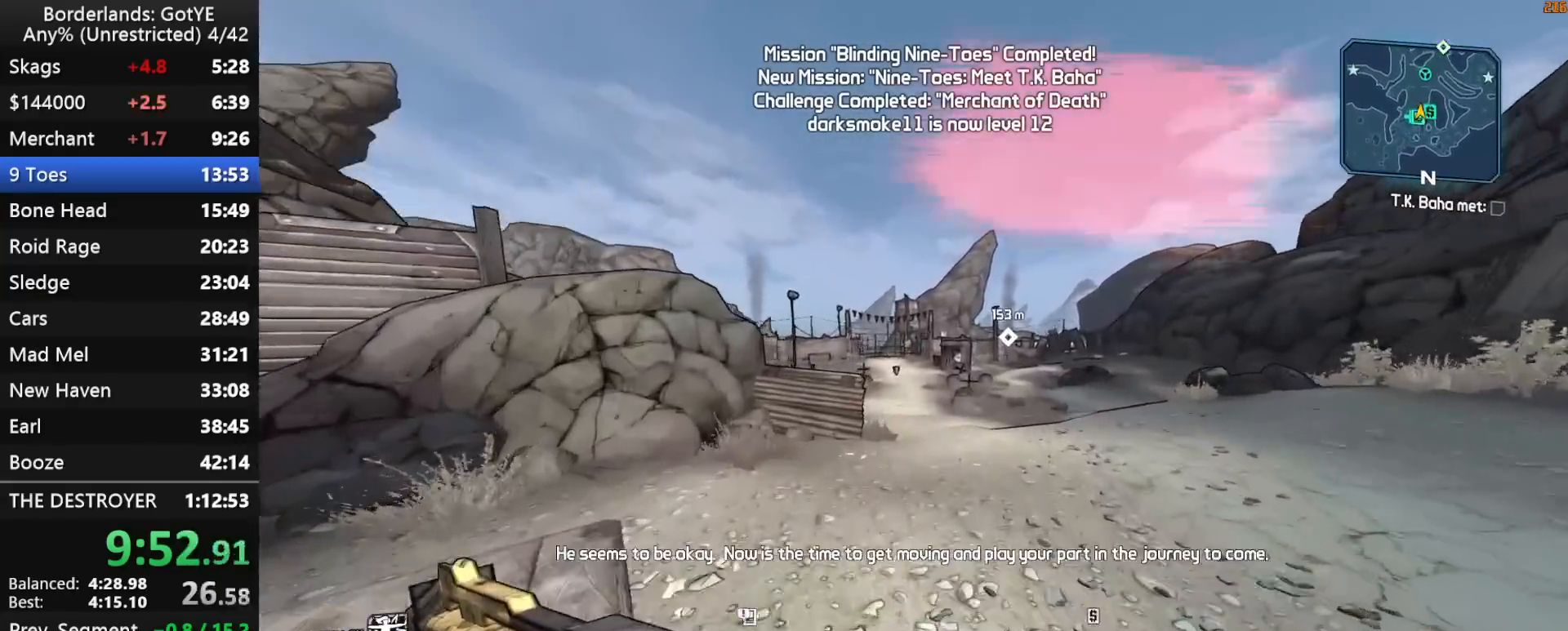
{"keys": ["shift", "w"], "mouse_move": "still", "events": []}
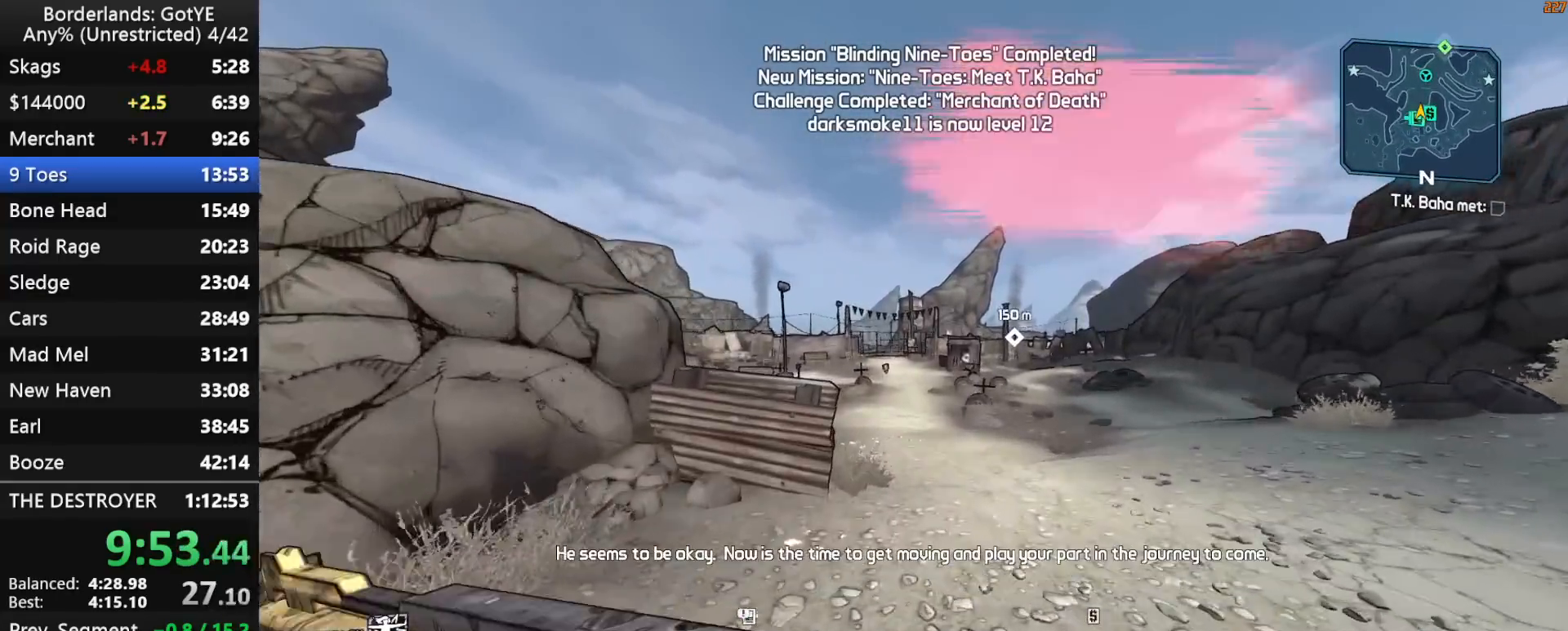
{"keys": ["w"], "mouse_move": "still", "events": [[17, "shift", "up"]]}
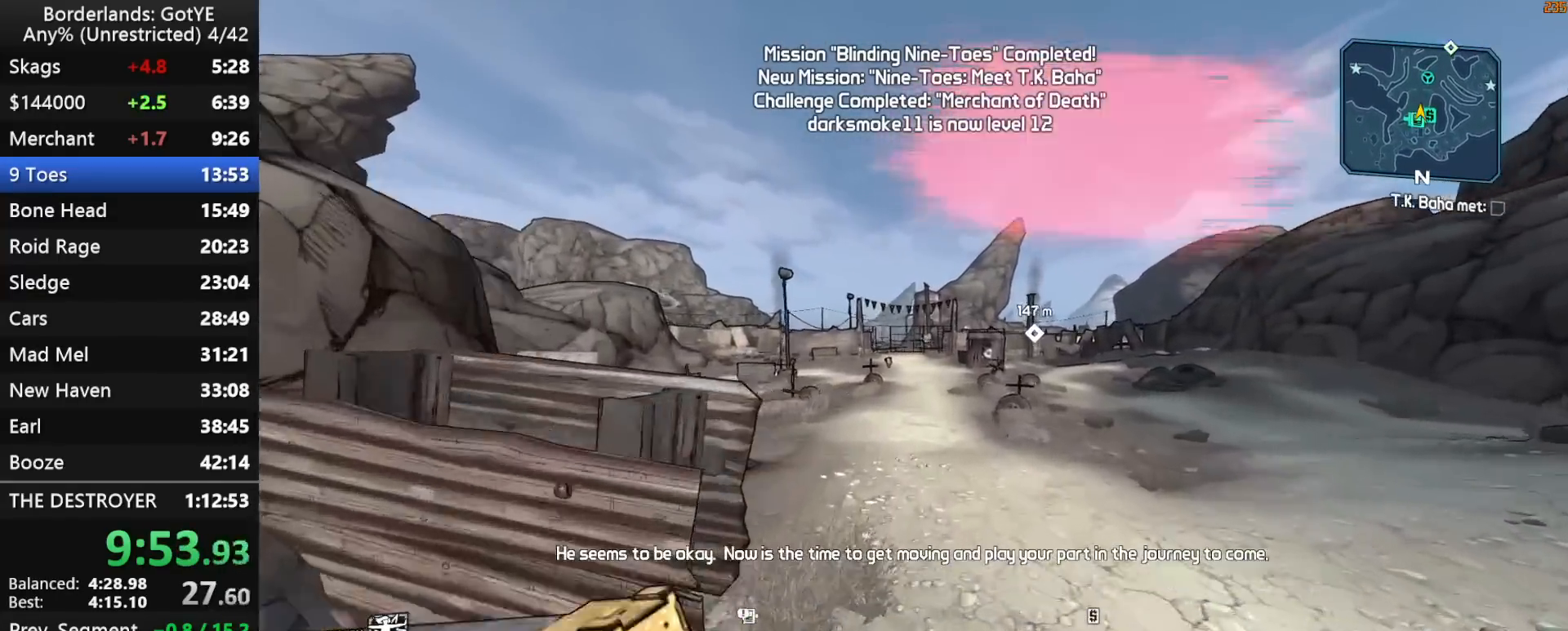
{"keys": ["w"], "mouse_move": "still", "events": []}
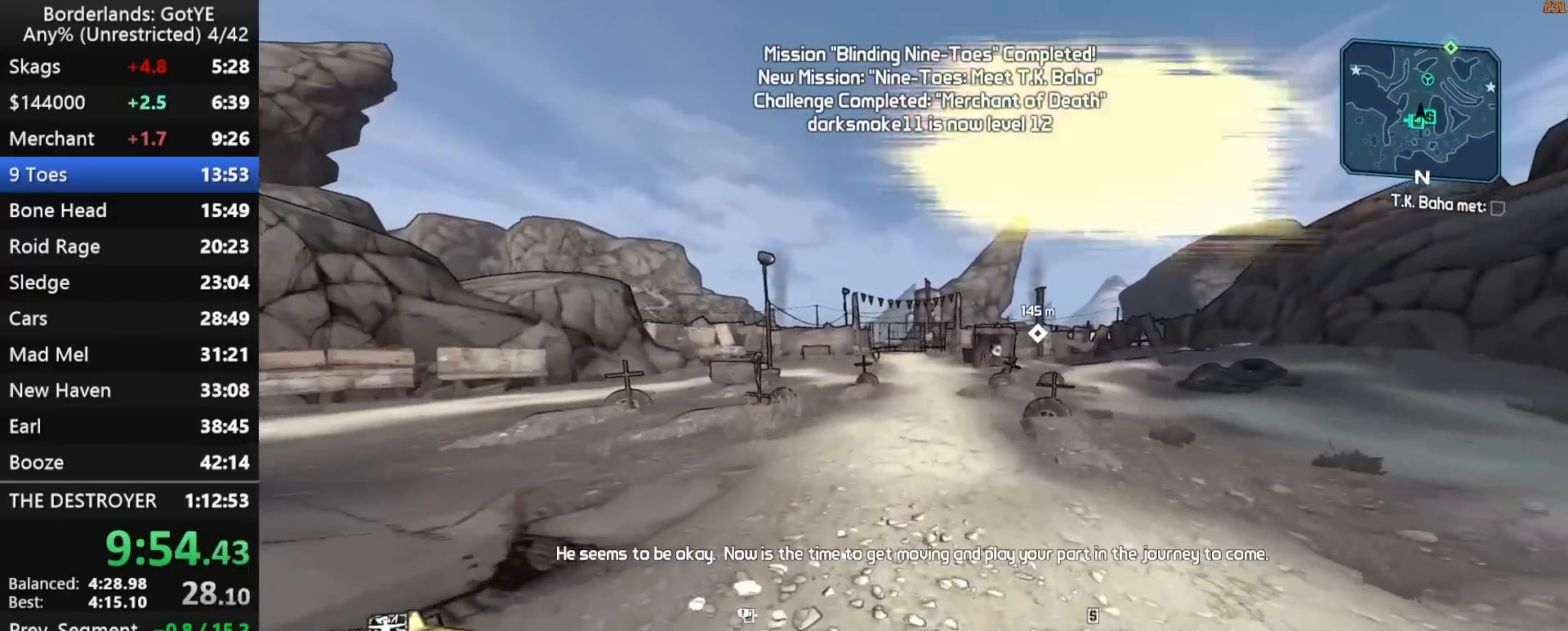
{"keys": ["w"], "mouse_move": "still", "events": []}
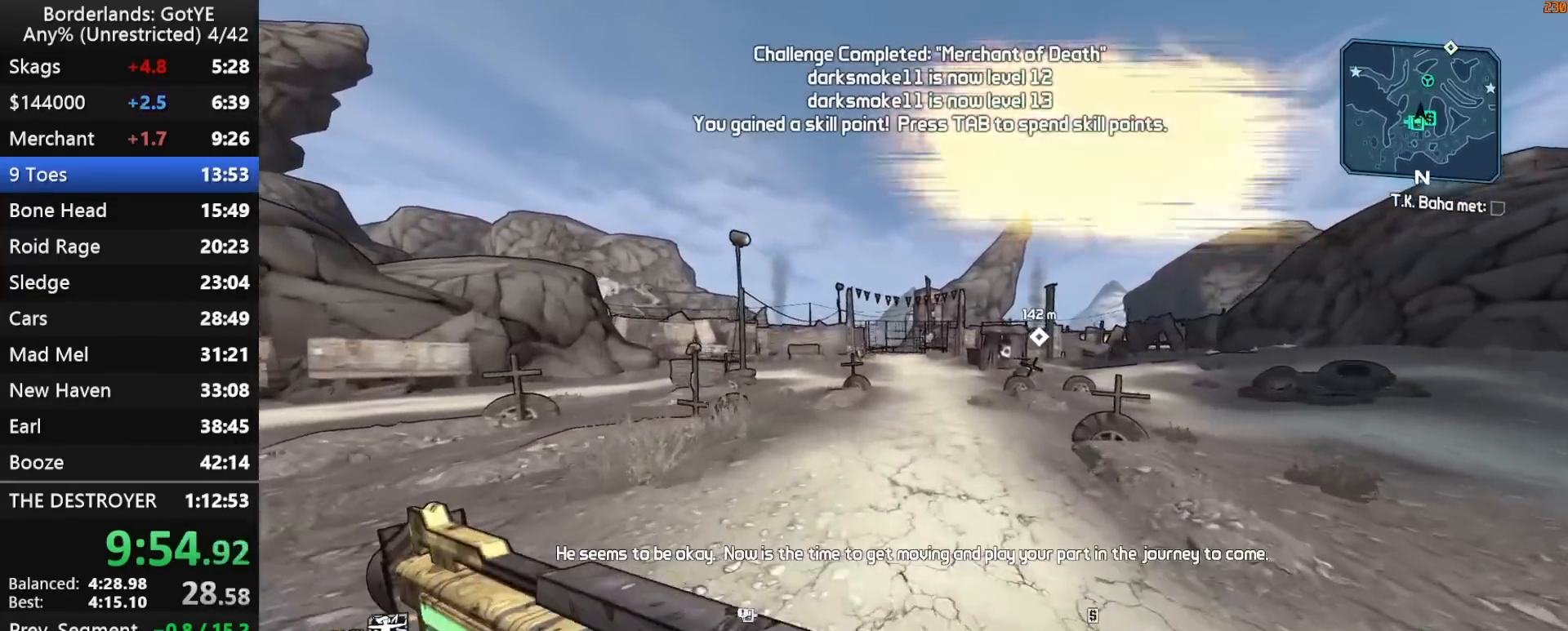
{"keys": ["w"], "mouse_move": "still", "events": []}
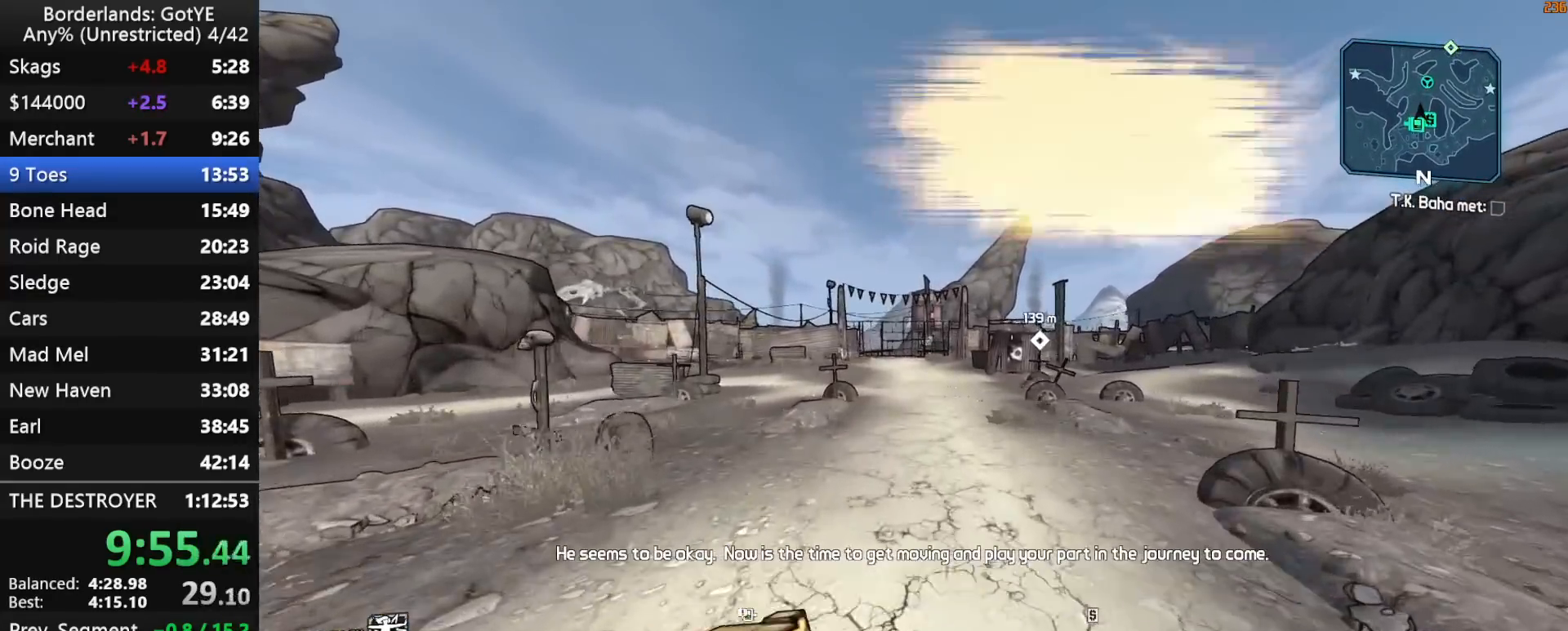
{"keys": ["w"], "mouse_move": "still", "events": []}
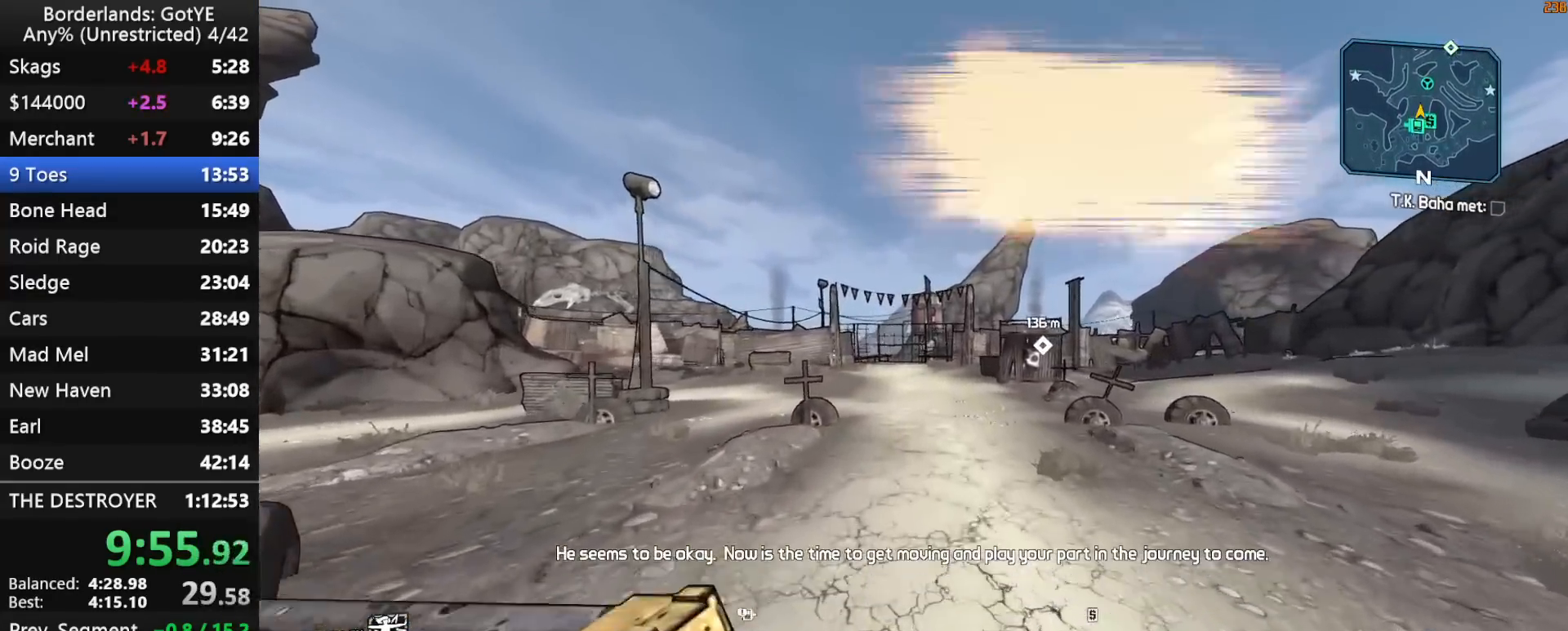
{"keys": ["w"], "mouse_move": "still", "events": []}
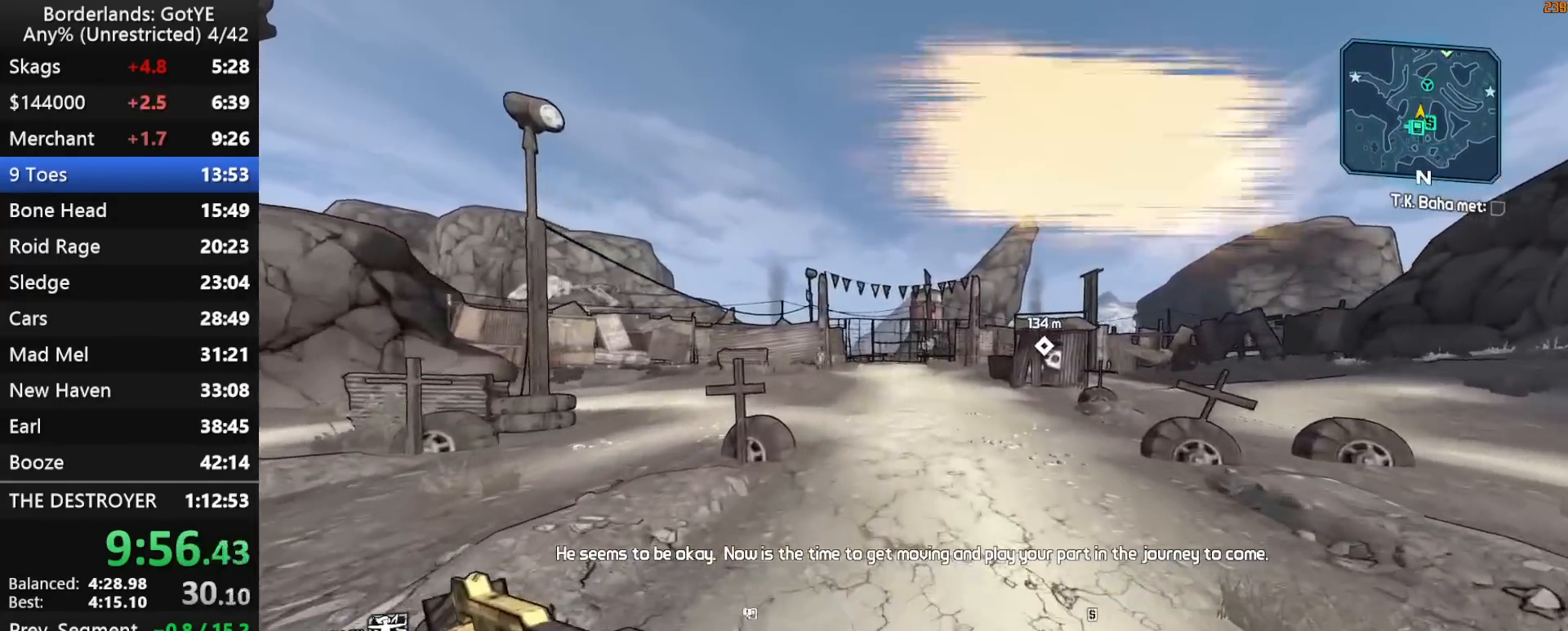
{"keys": ["w"], "mouse_move": "still", "events": []}
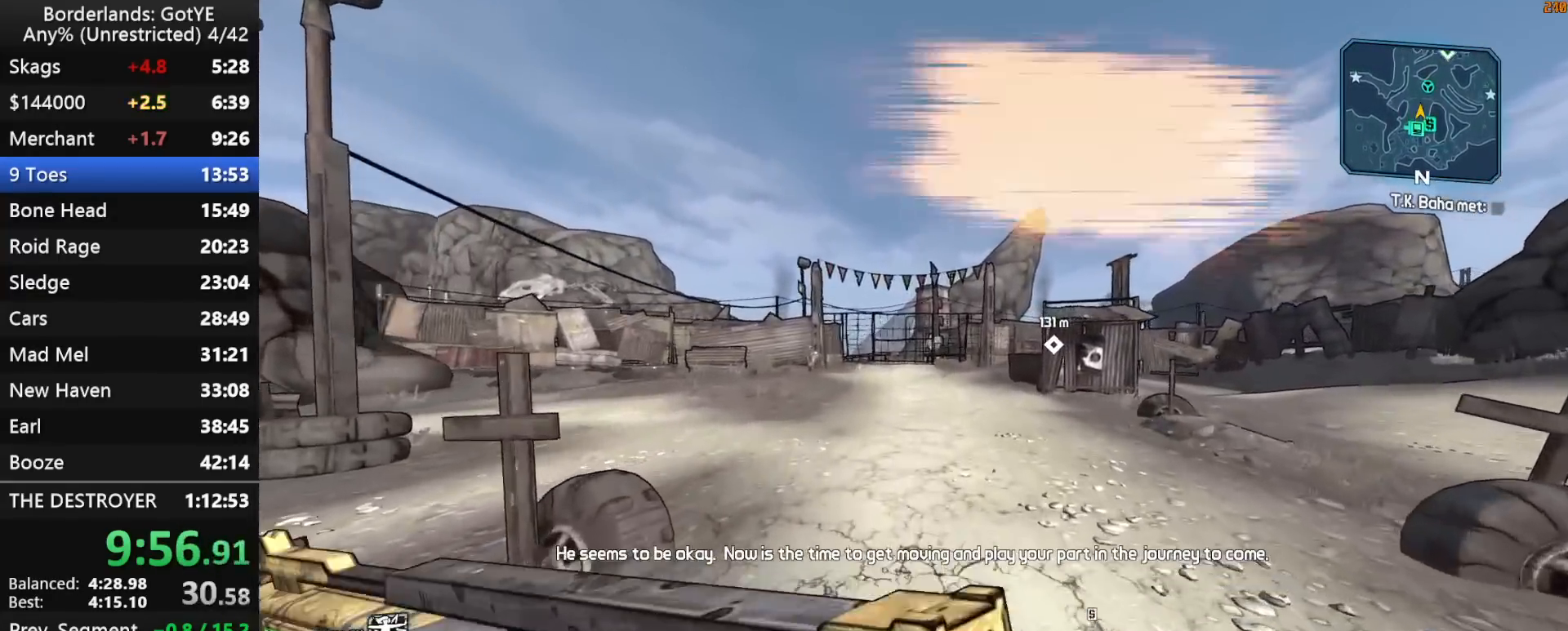
{"keys": ["w"], "mouse_move": "still", "events": []}
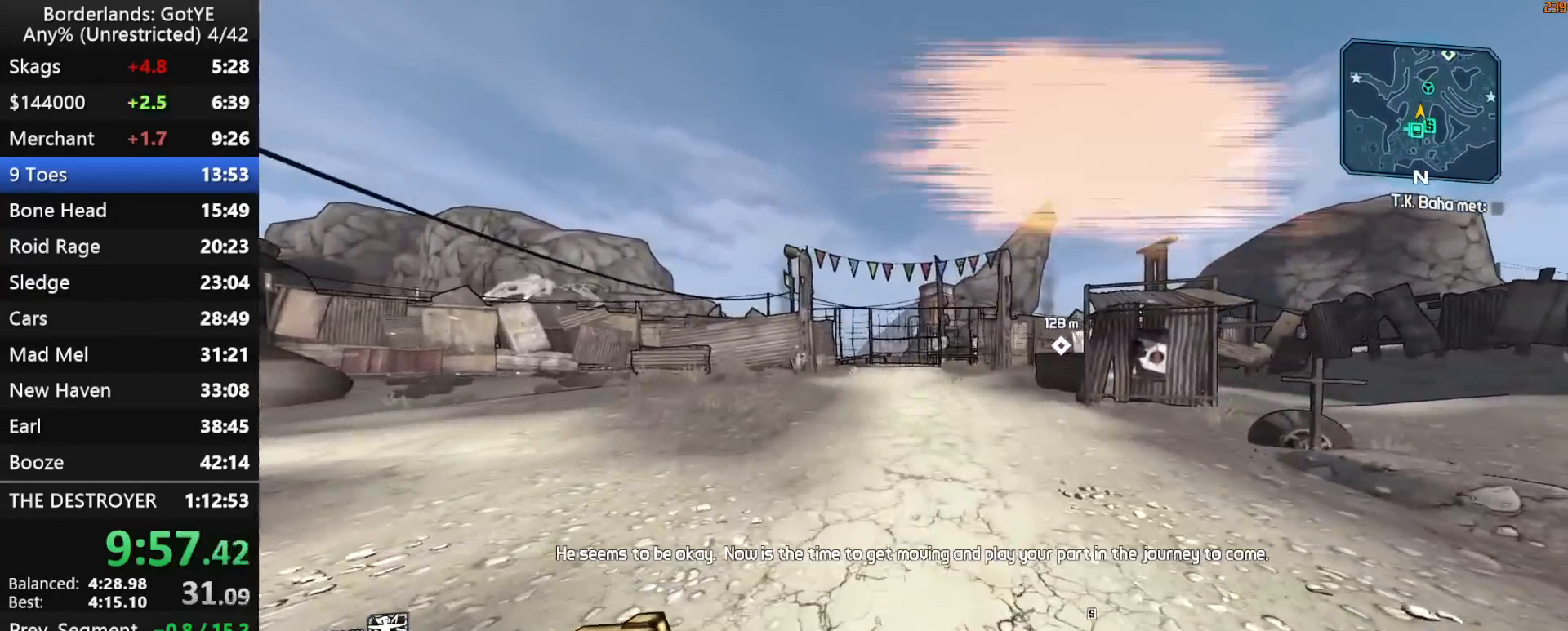
{"keys": ["w"], "mouse_move": "still", "events": []}
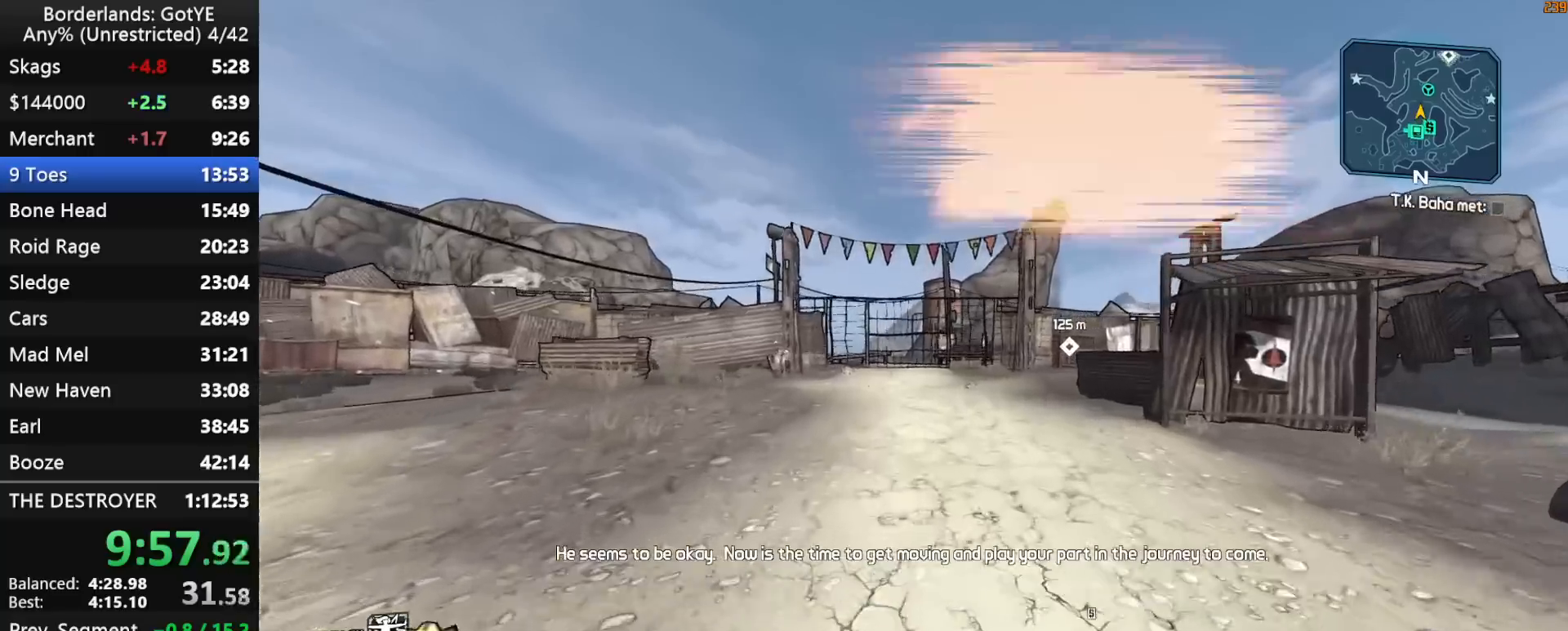
{"keys": ["w"], "mouse_move": "still", "events": []}
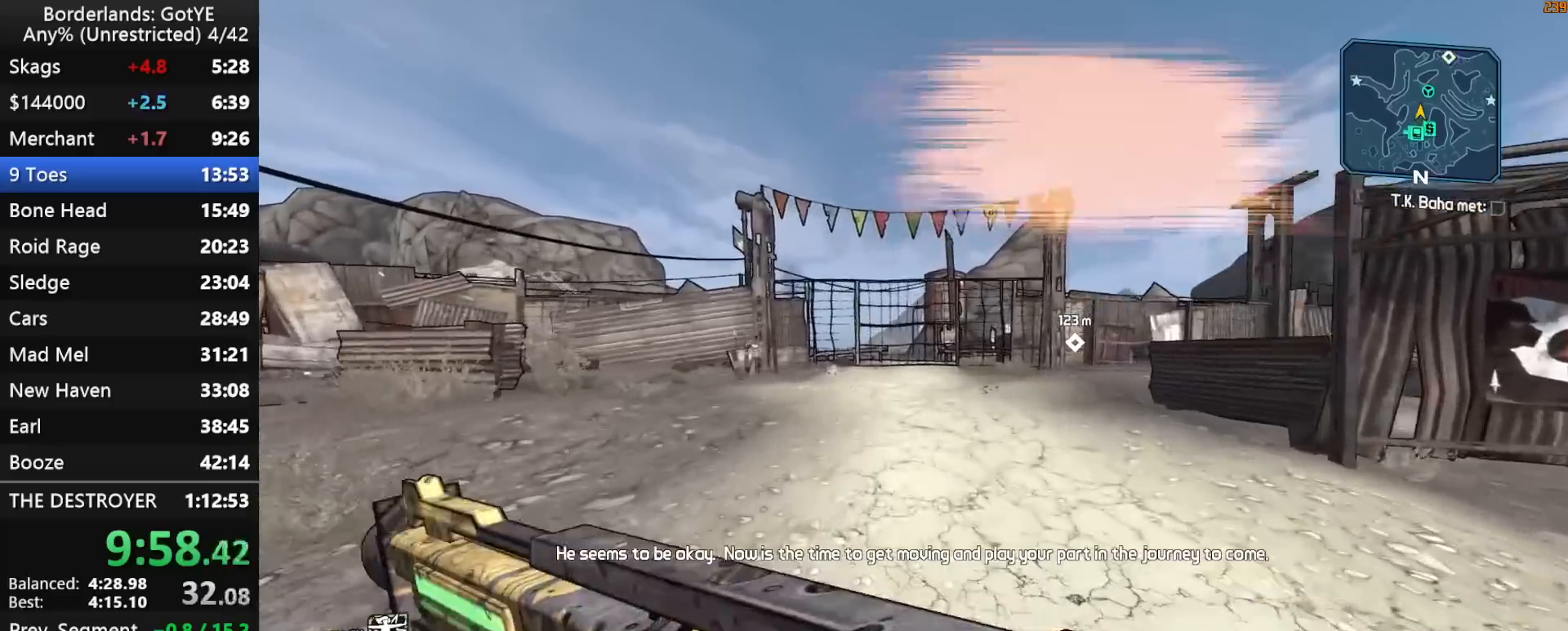
{"keys": ["w"], "mouse_move": "still", "events": []}
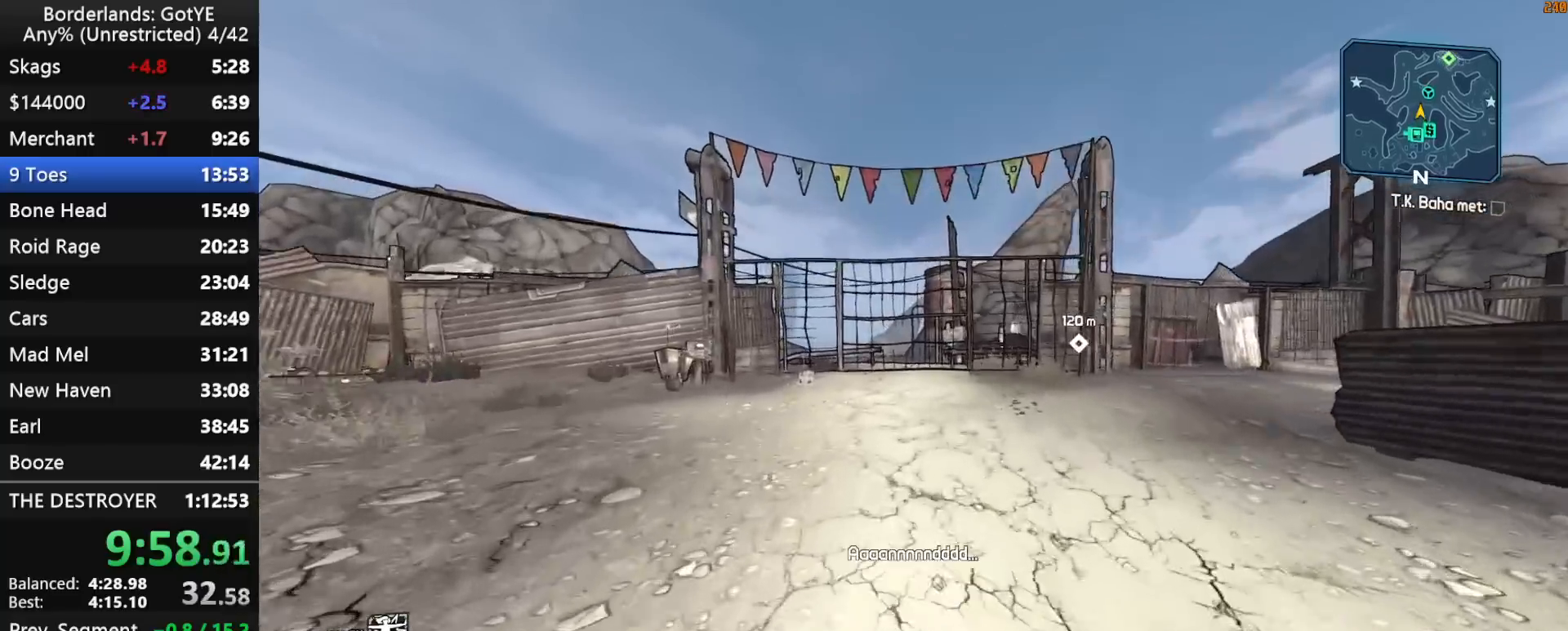
{"keys": ["w"], "mouse_move": "still", "events": []}